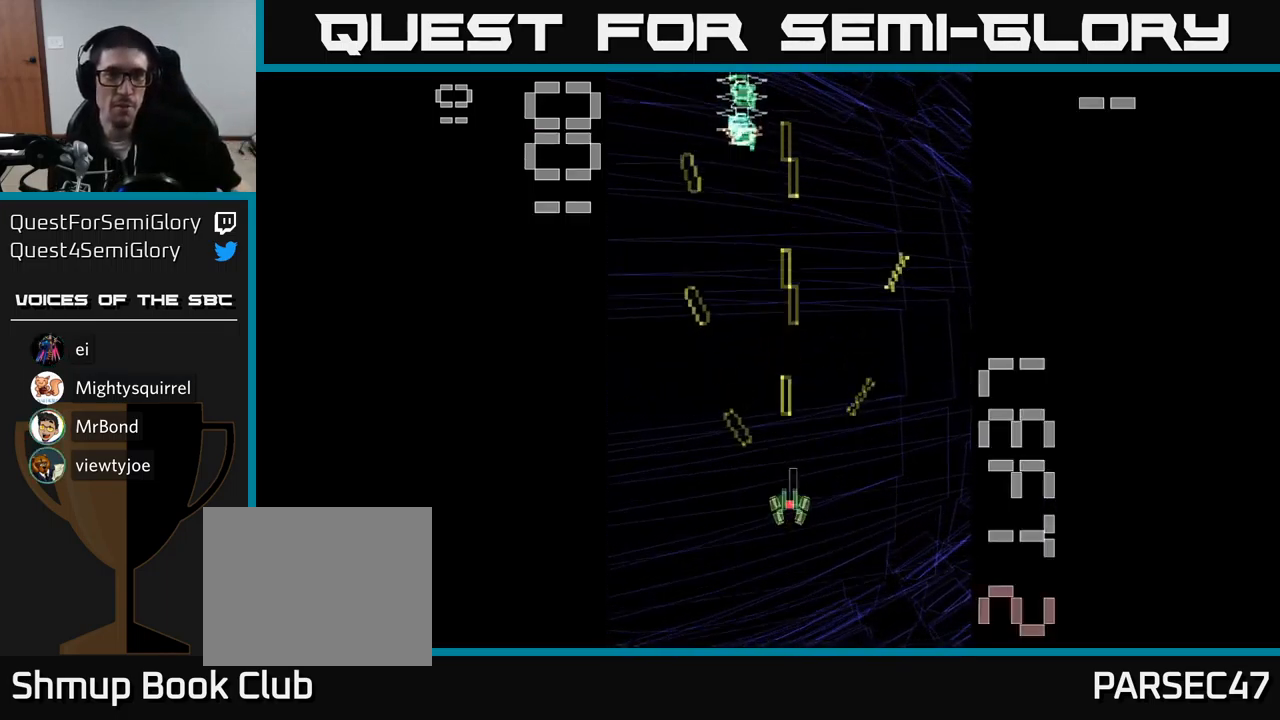
Gameplay with a controller (Xbox layout); each line is a JSON object with the inputs held at the frame after it. "events" lists button and stick changes between this image and that frame as [ms after this image, input, new state], when the widget could be followed in between. Not read: L3 R3 left_stick right_stick.
{"buttons": ["A"], "events": [[267, "DPAD_UP", "down"], [283, "DPAD_LEFT", "down"], [283, "DPAD_UP", "up"], [400, "DPAD_LEFT", "up"]]}
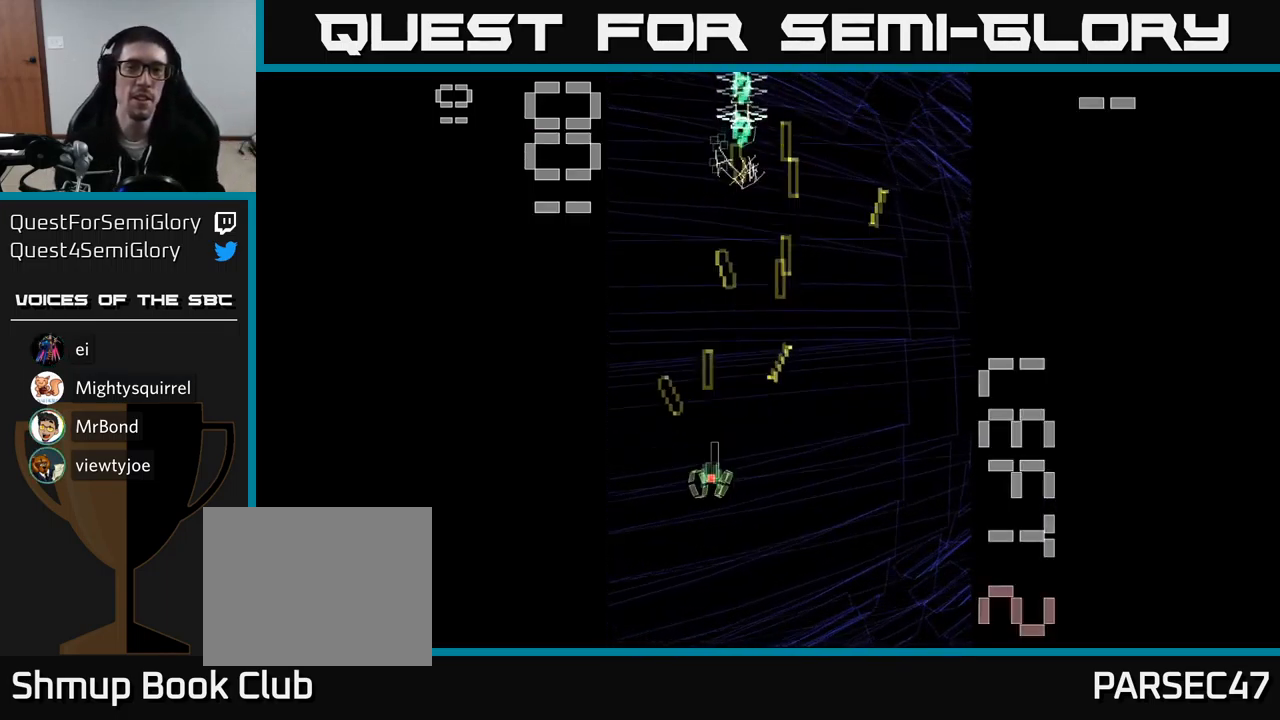
{"buttons": ["A"], "events": [[384, "DPAD_RIGHT", "down"], [434, "DPAD_RIGHT", "up"]]}
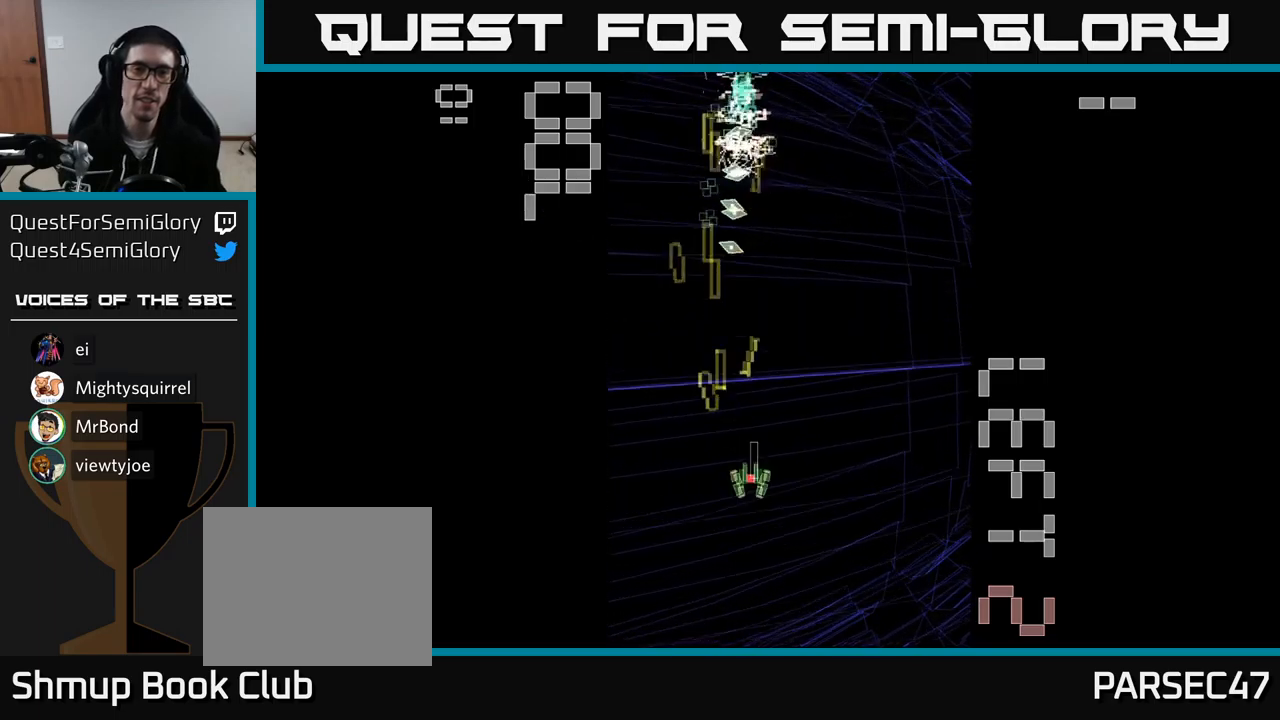
{"buttons": ["A"], "events": []}
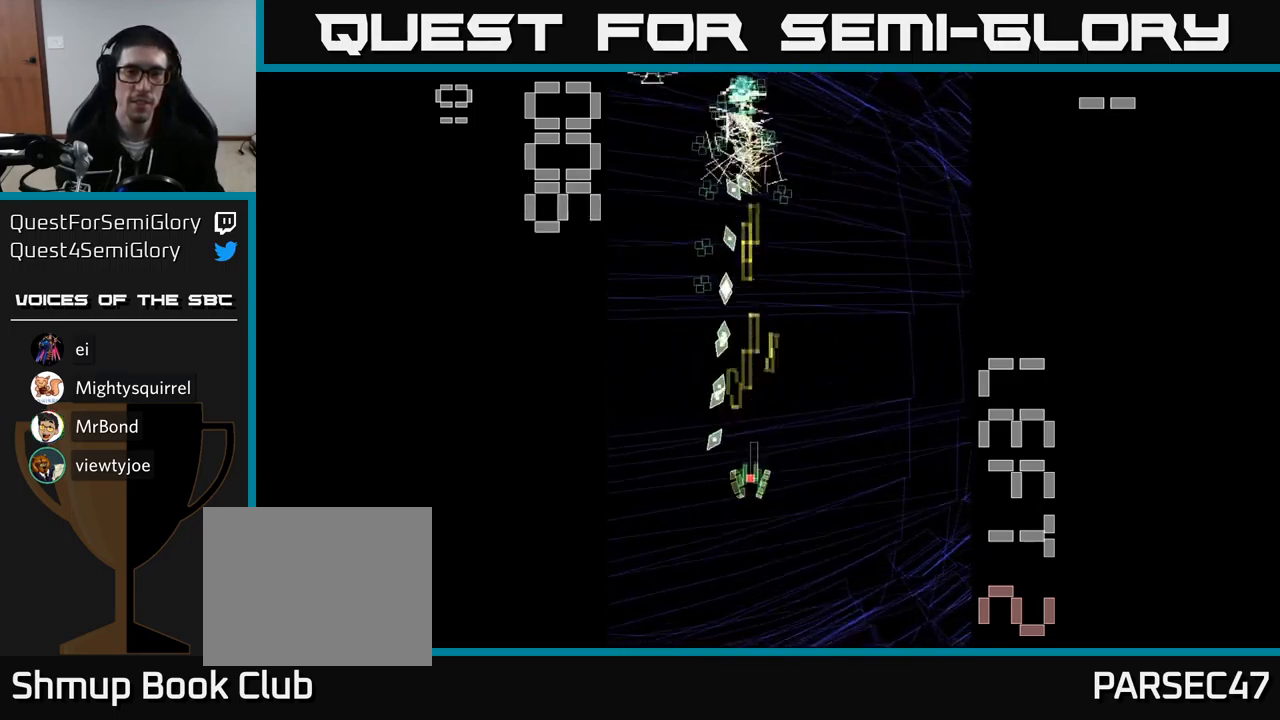
{"buttons": ["A"], "events": []}
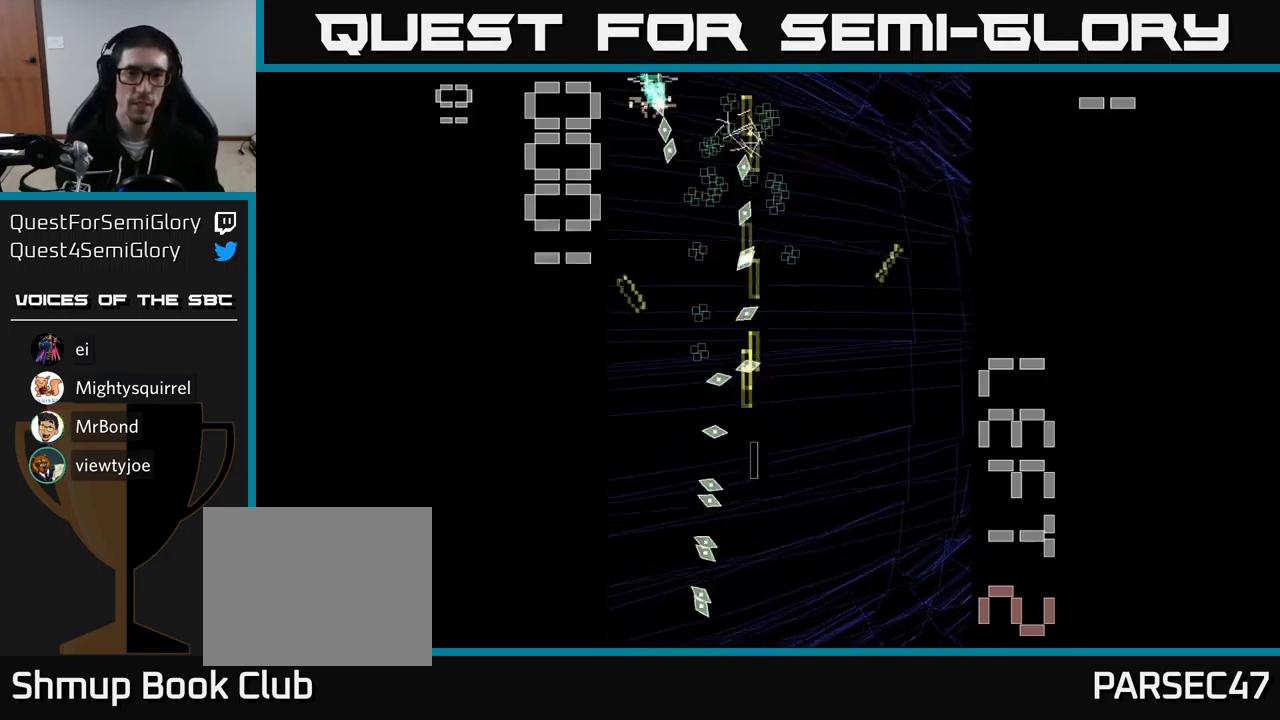
{"buttons": ["A", "DPAD_UP"], "events": [[34, "DPAD_RIGHT", "down"], [167, "DPAD_RIGHT", "up"], [167, "DPAD_UP", "down"], [284, "DPAD_LEFT", "down"], [434, "DPAD_LEFT", "up"]]}
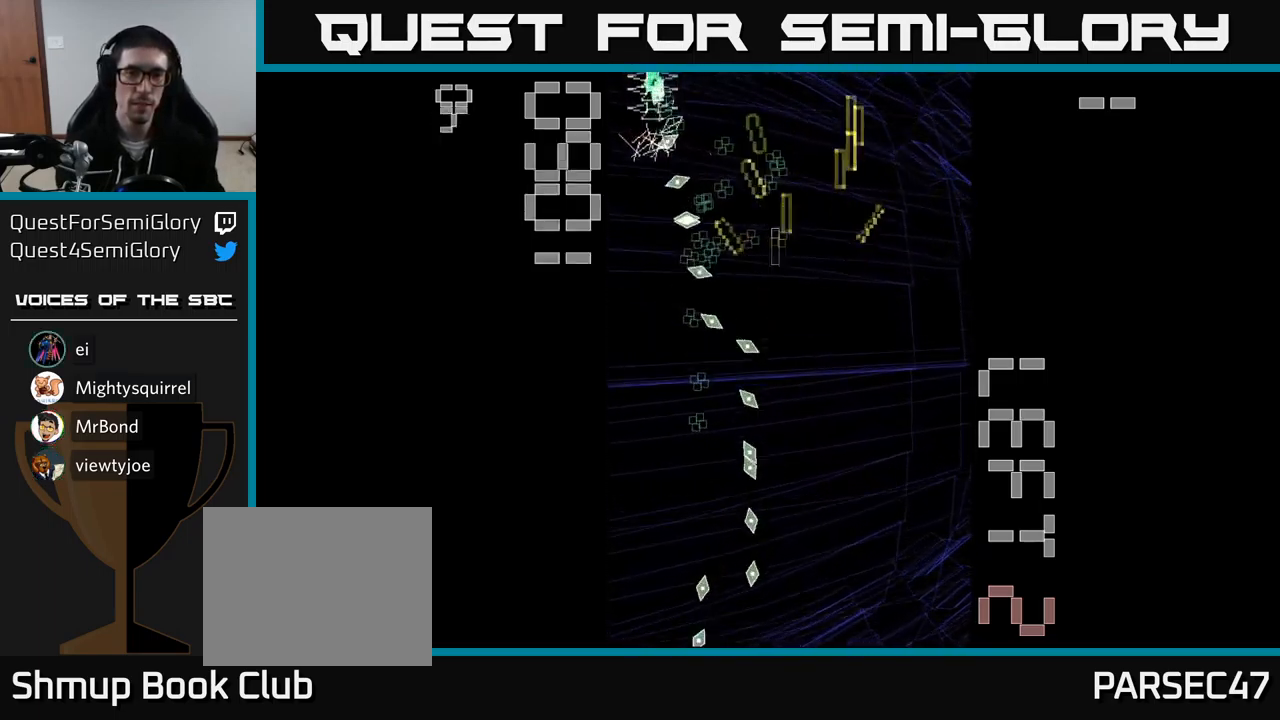
{"buttons": ["A"], "events": [[17, "DPAD_UP", "up"], [67, "DPAD_DOWN", "down"], [200, "DPAD_RIGHT", "down"], [234, "DPAD_DOWN", "up"], [317, "DPAD_RIGHT", "up"], [350, "DPAD_DOWN", "down"], [434, "DPAD_DOWN", "up"]]}
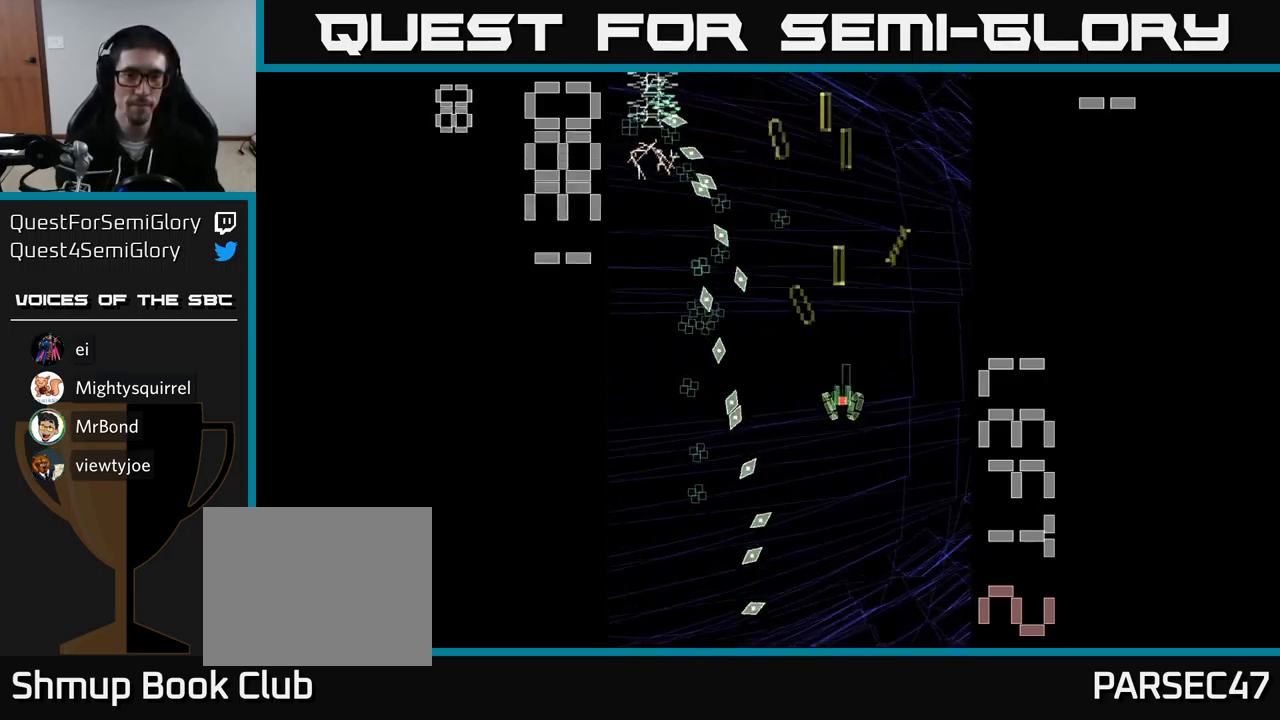
{"buttons": ["A", "DPAD_LEFT"], "events": [[134, "DPAD_DOWN", "down"], [234, "DPAD_DOWN", "up"], [384, "DPAD_LEFT", "down"]]}
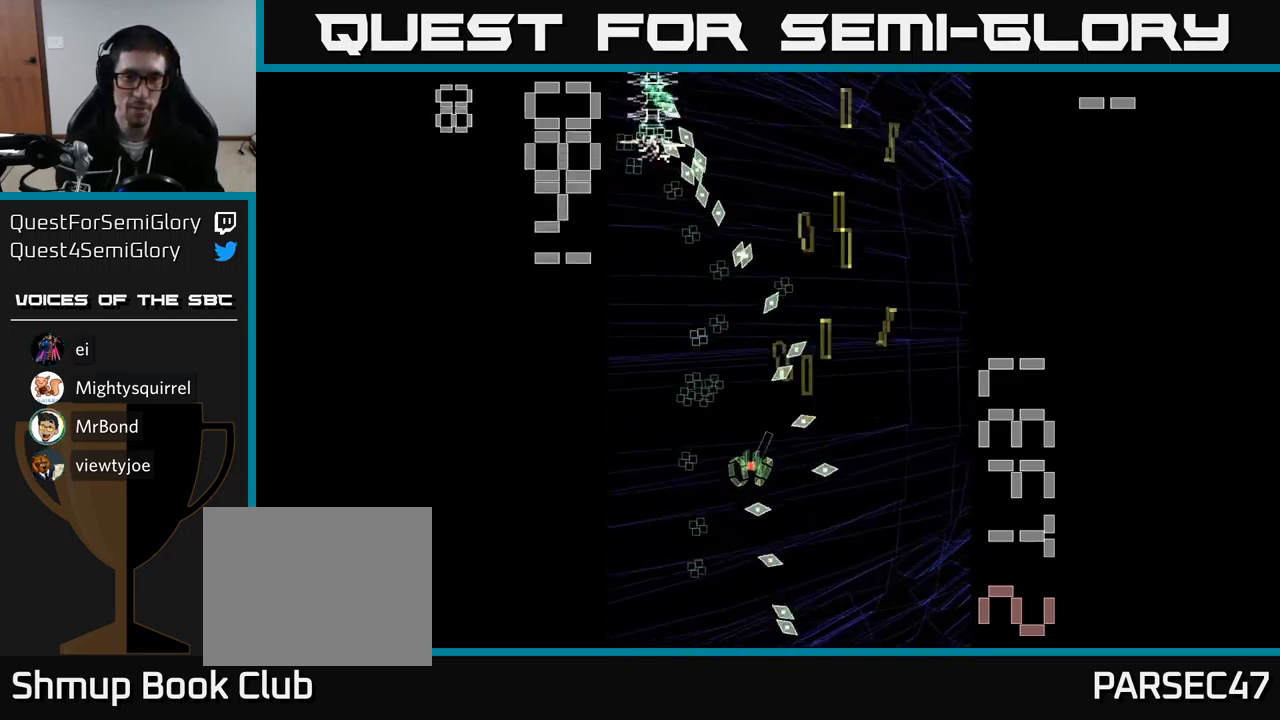
{"buttons": ["A"], "events": [[84, "DPAD_LEFT", "up"], [150, "DPAD_DOWN", "down"], [350, "DPAD_DOWN", "up"]]}
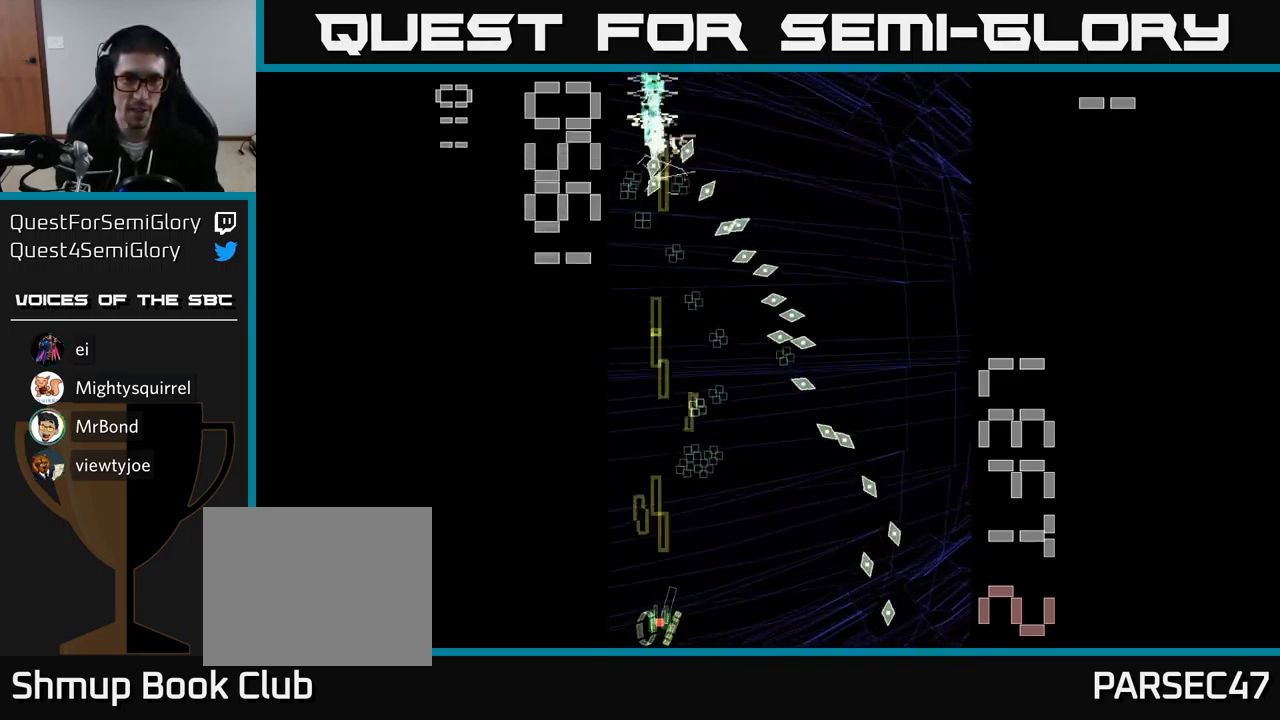
{"buttons": ["A"], "events": []}
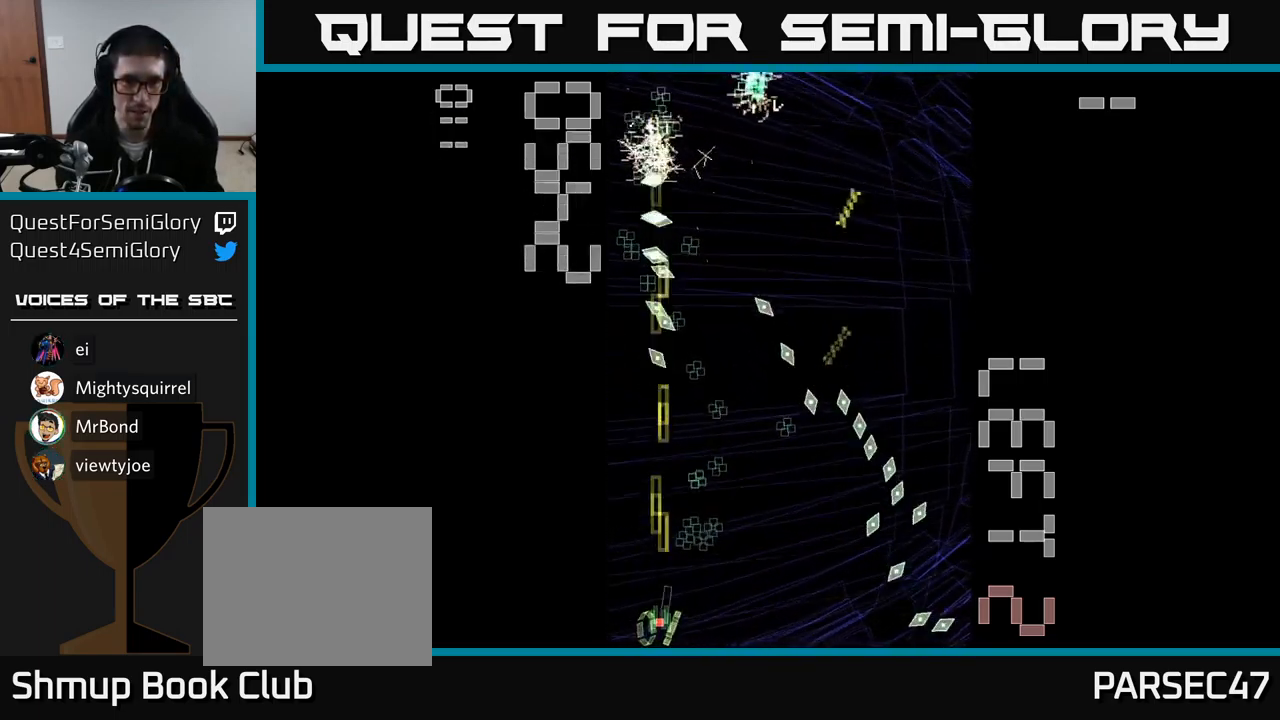
{"buttons": ["A"], "events": [[117, "DPAD_RIGHT", "down"], [134, "DPAD_UP", "down"], [200, "DPAD_RIGHT", "up"], [300, "DPAD_RIGHT", "down"], [334, "DPAD_UP", "up"], [350, "DPAD_RIGHT", "up"]]}
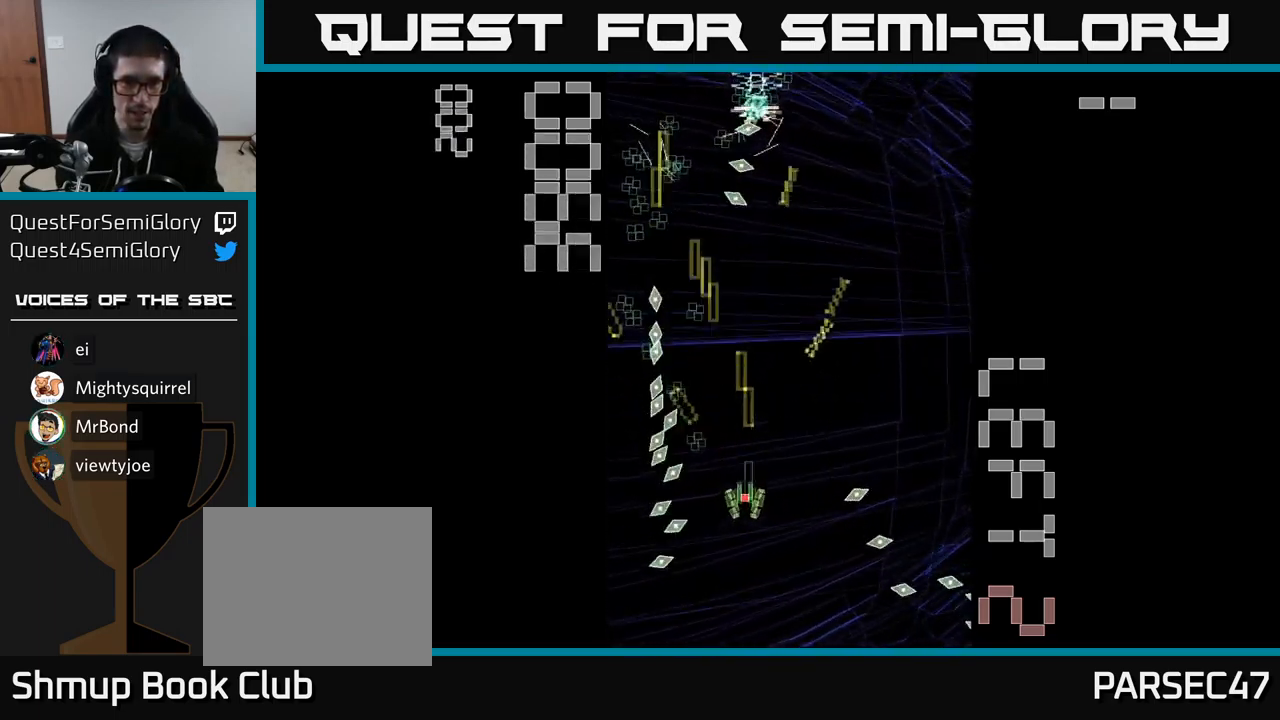
{"buttons": ["A"], "events": []}
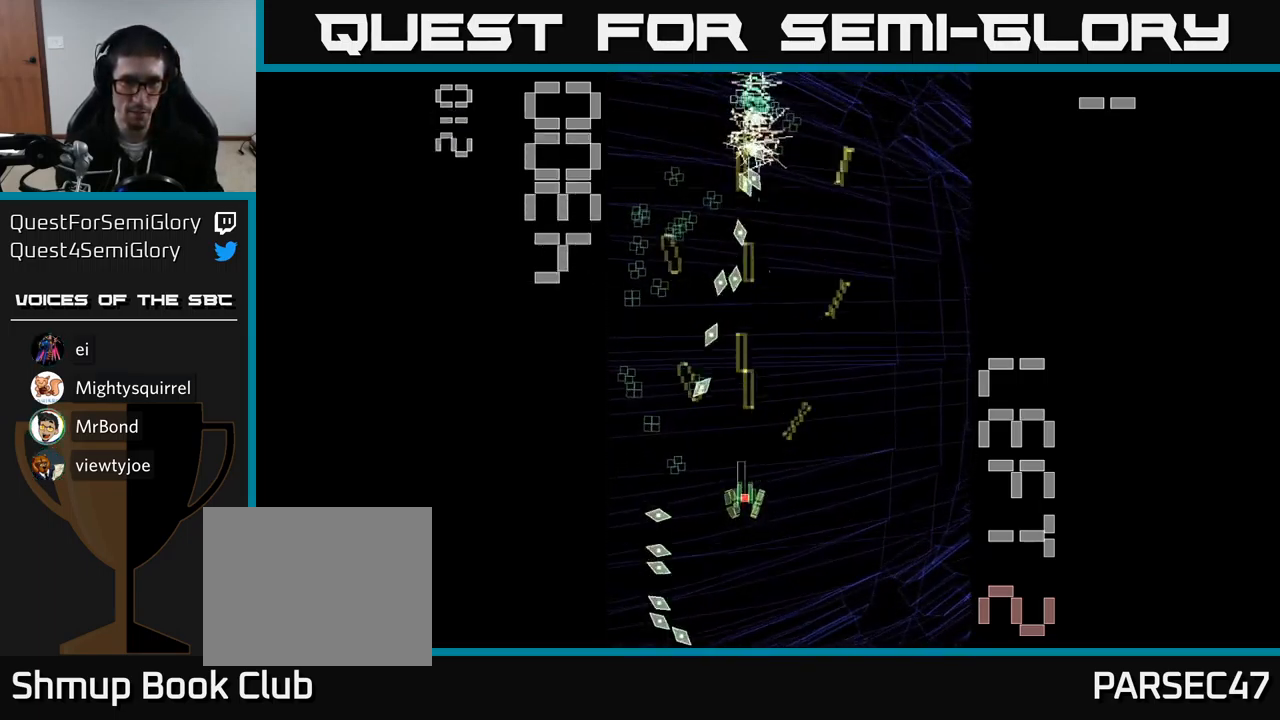
{"buttons": ["A"], "events": [[300, "DPAD_DOWN", "down"], [384, "DPAD_DOWN", "up"]]}
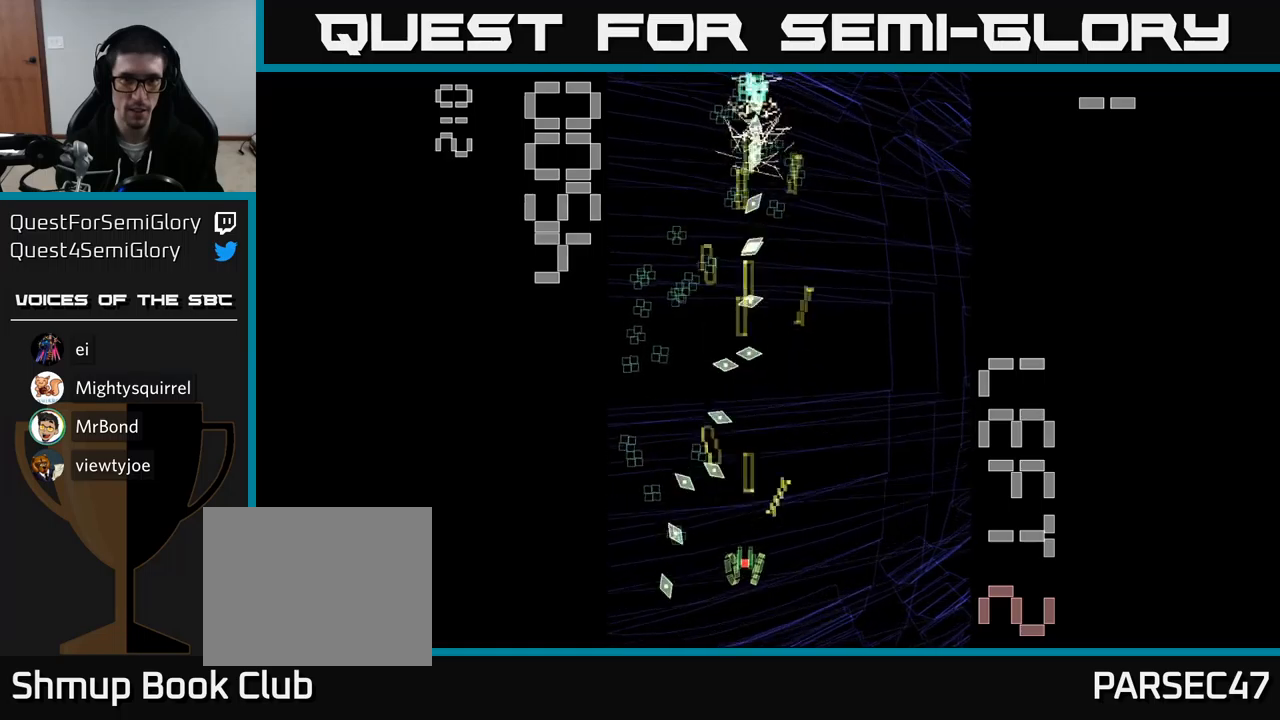
{"buttons": ["A"], "events": [[367, "DPAD_DOWN", "down"], [433, "DPAD_RIGHT", "down"], [483, "DPAD_DOWN", "up"], [500, "DPAD_RIGHT", "up"]]}
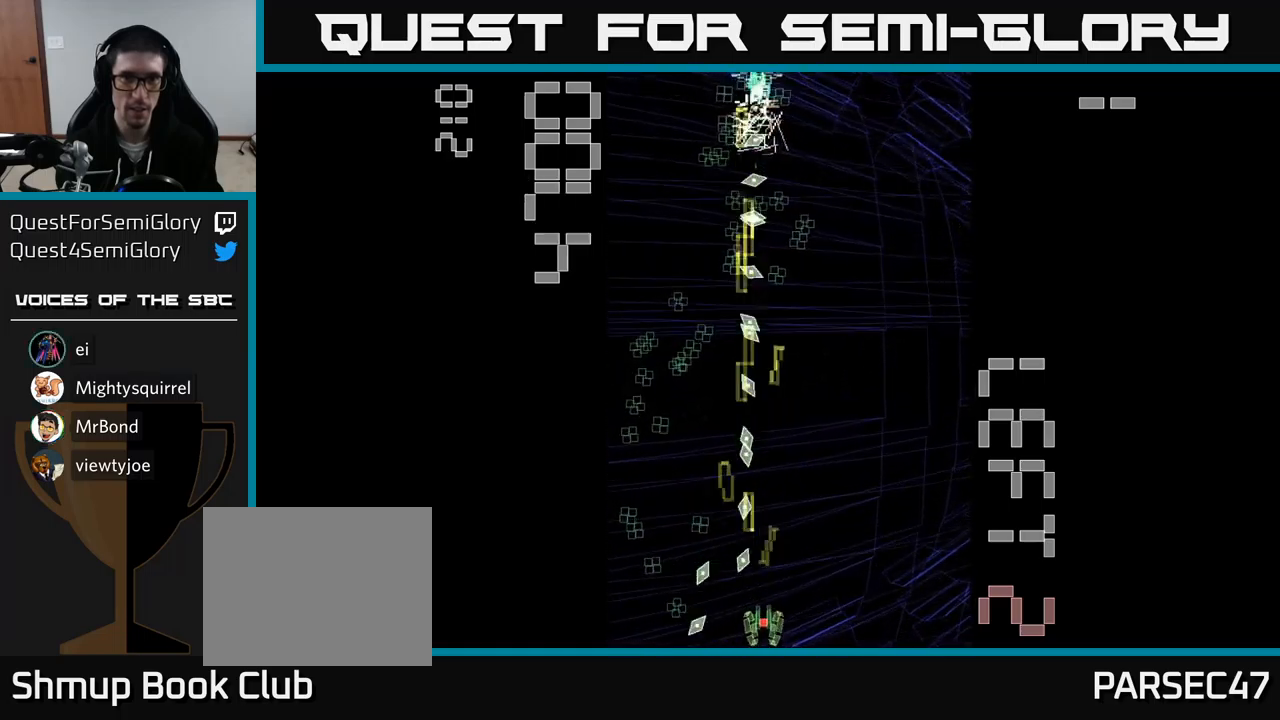
{"buttons": ["A", "DPAD_UP"], "events": [[450, "DPAD_UP", "down"]]}
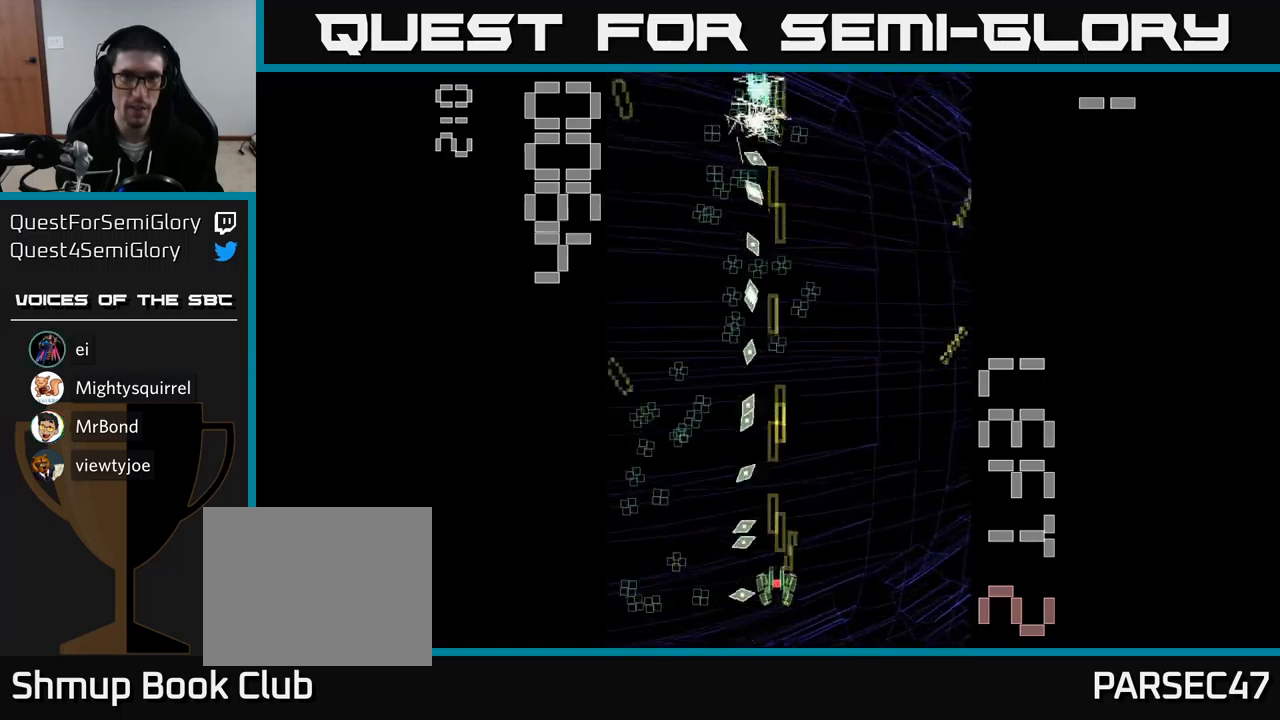
{"buttons": ["A"], "events": [[150, "DPAD_UP", "up"], [333, "DPAD_UP", "down"], [467, "DPAD_UP", "up"]]}
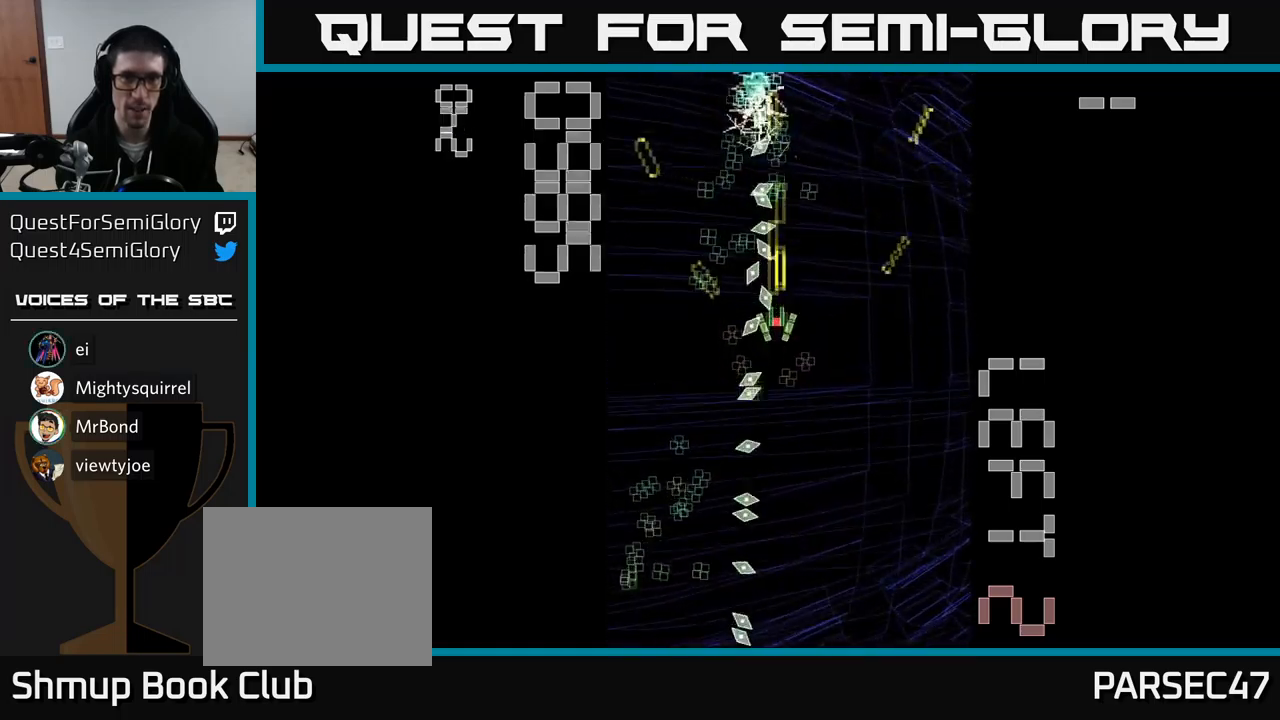
{"buttons": ["A", "DPAD_LEFT"], "events": [[100, "DPAD_RIGHT", "down"], [183, "DPAD_RIGHT", "up"], [450, "DPAD_LEFT", "down"]]}
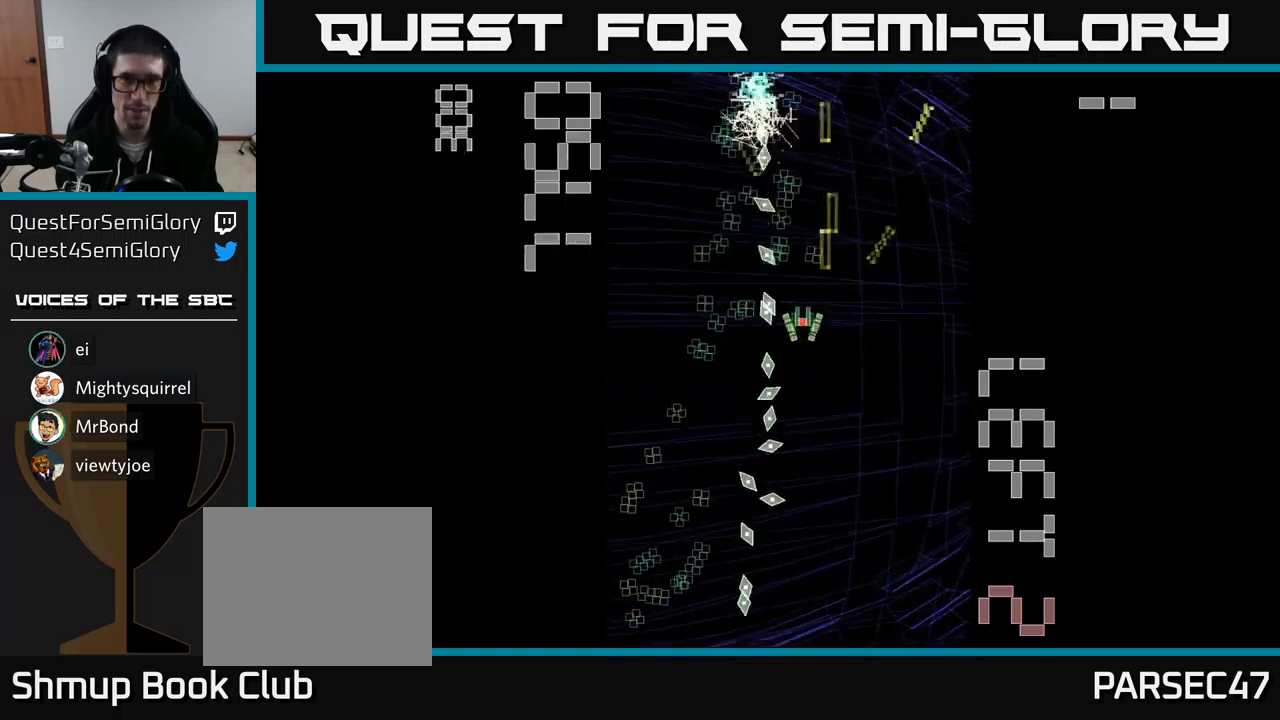
{"buttons": ["A"], "events": [[50, "DPAD_DOWN", "down"], [250, "DPAD_LEFT", "up"], [367, "DPAD_DOWN", "up"]]}
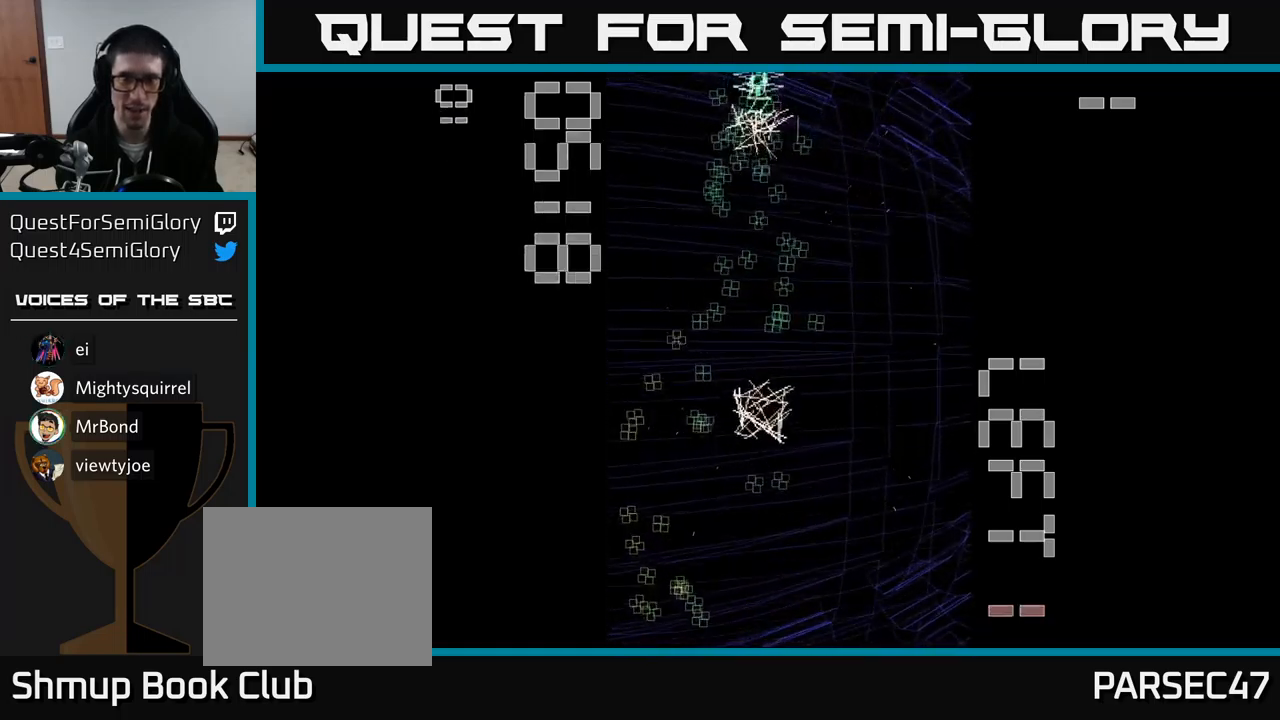
{"buttons": ["A"], "events": [[383, "DPAD_UP", "down"], [500, "DPAD_UP", "up"]]}
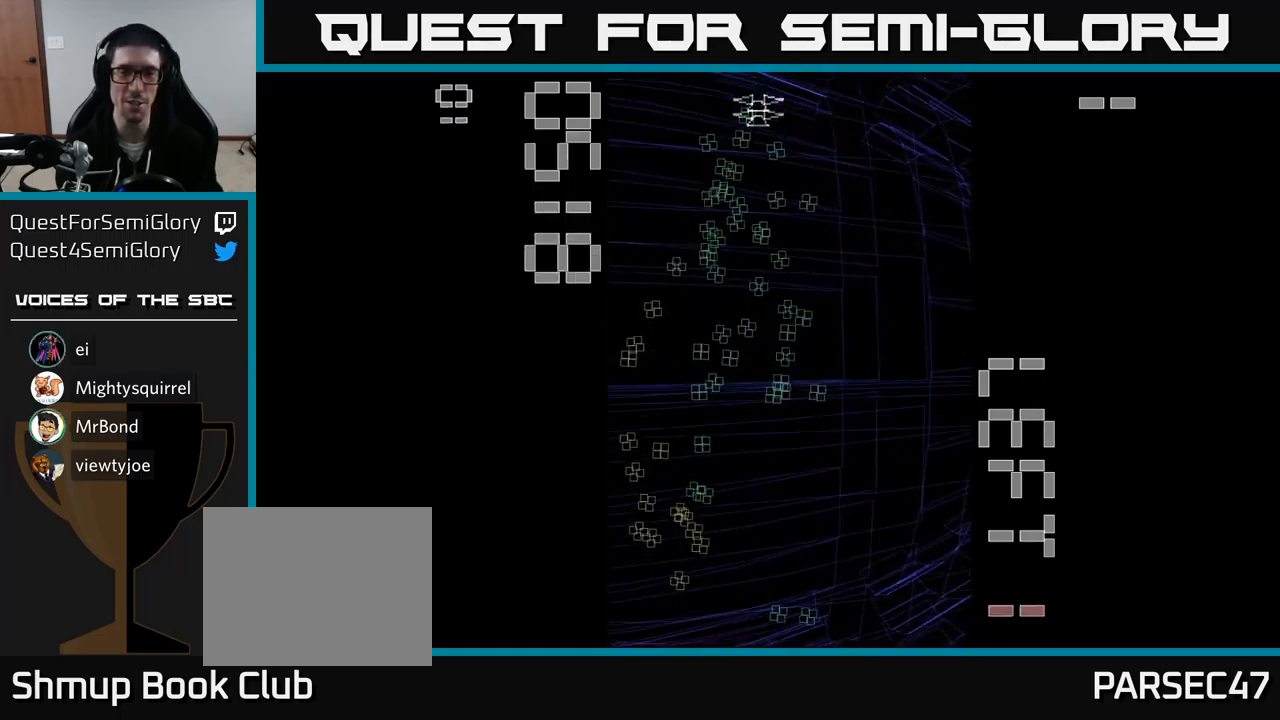
{"buttons": ["A", "DPAD_UP", "DPAD_LEFT"], "events": [[267, "DPAD_UP", "down"], [467, "DPAD_LEFT", "down"]]}
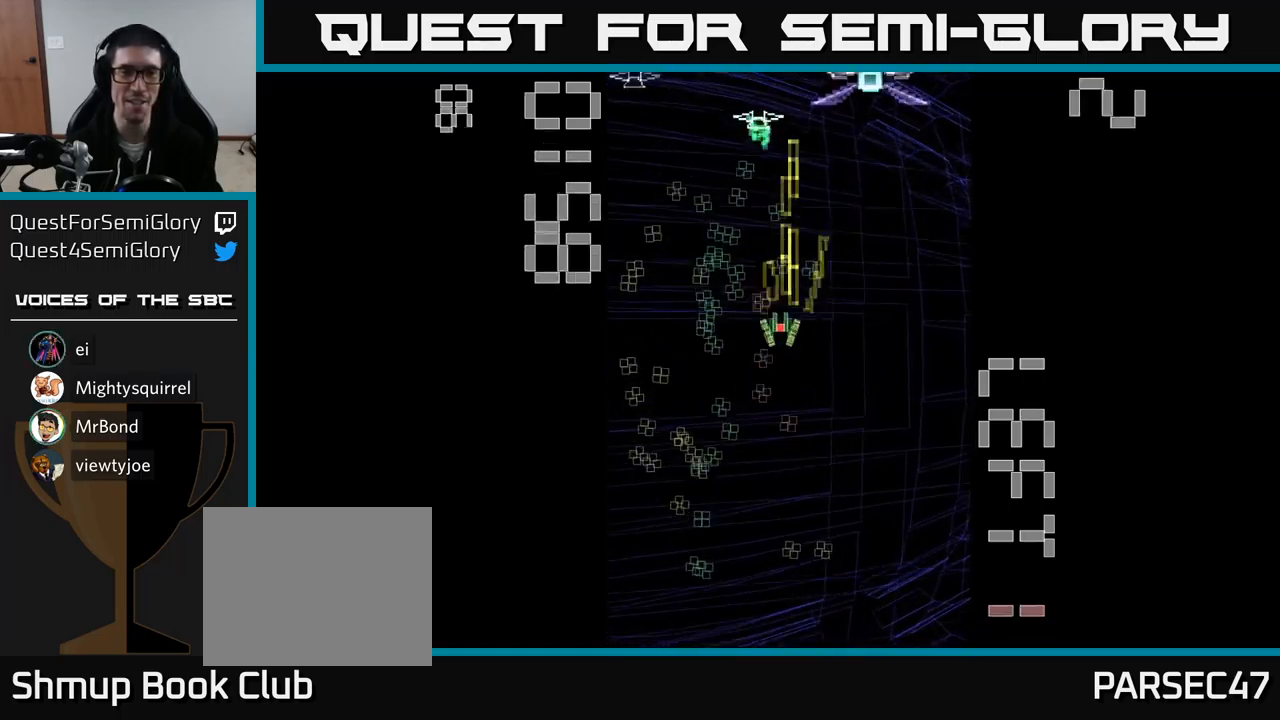
{"buttons": ["A", "DPAD_DOWN", "DPAD_RIGHT"], "events": [[167, "DPAD_LEFT", "up"], [267, "DPAD_LEFT", "down"], [300, "DPAD_UP", "up"], [350, "DPAD_DOWN", "down"], [383, "DPAD_LEFT", "up"], [400, "DPAD_RIGHT", "down"]]}
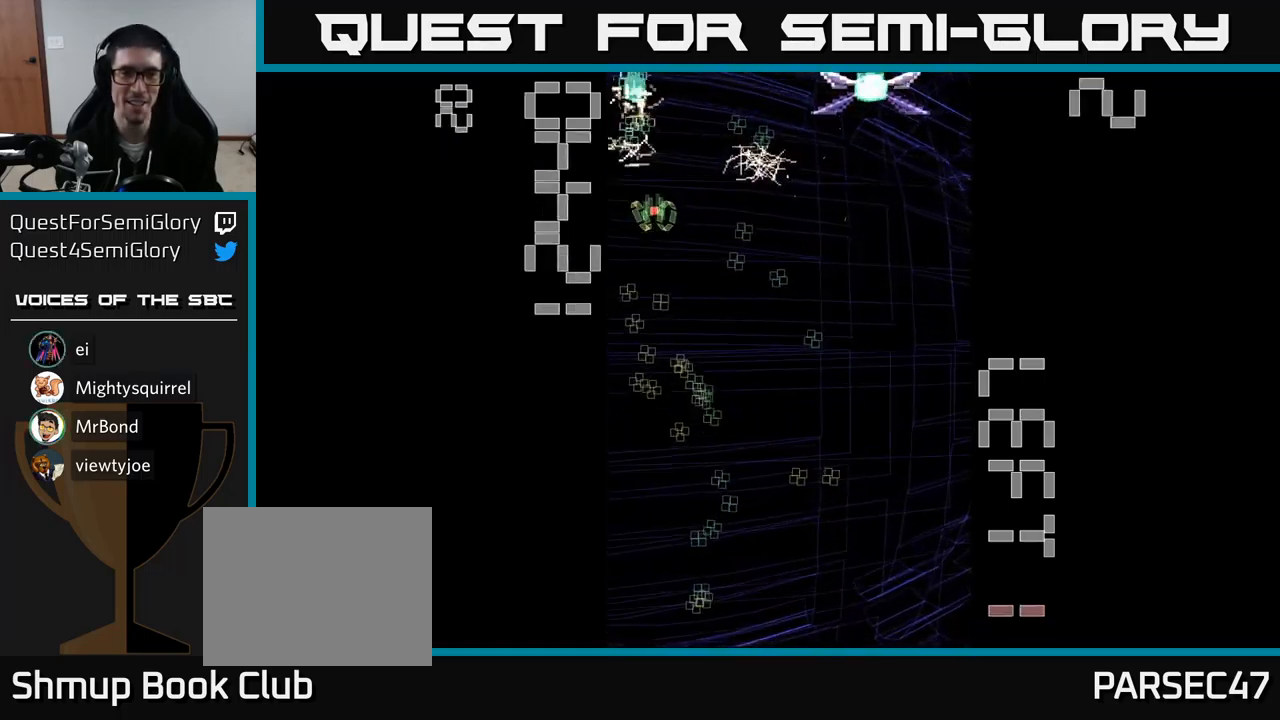
{"buttons": ["A", "DPAD_UP"], "events": [[17, "DPAD_RIGHT", "up"], [67, "DPAD_LEFT", "down"], [217, "DPAD_LEFT", "up"], [267, "DPAD_RIGHT", "down"], [283, "DPAD_DOWN", "up"], [333, "DPAD_UP", "down"], [417, "DPAD_RIGHT", "up"]]}
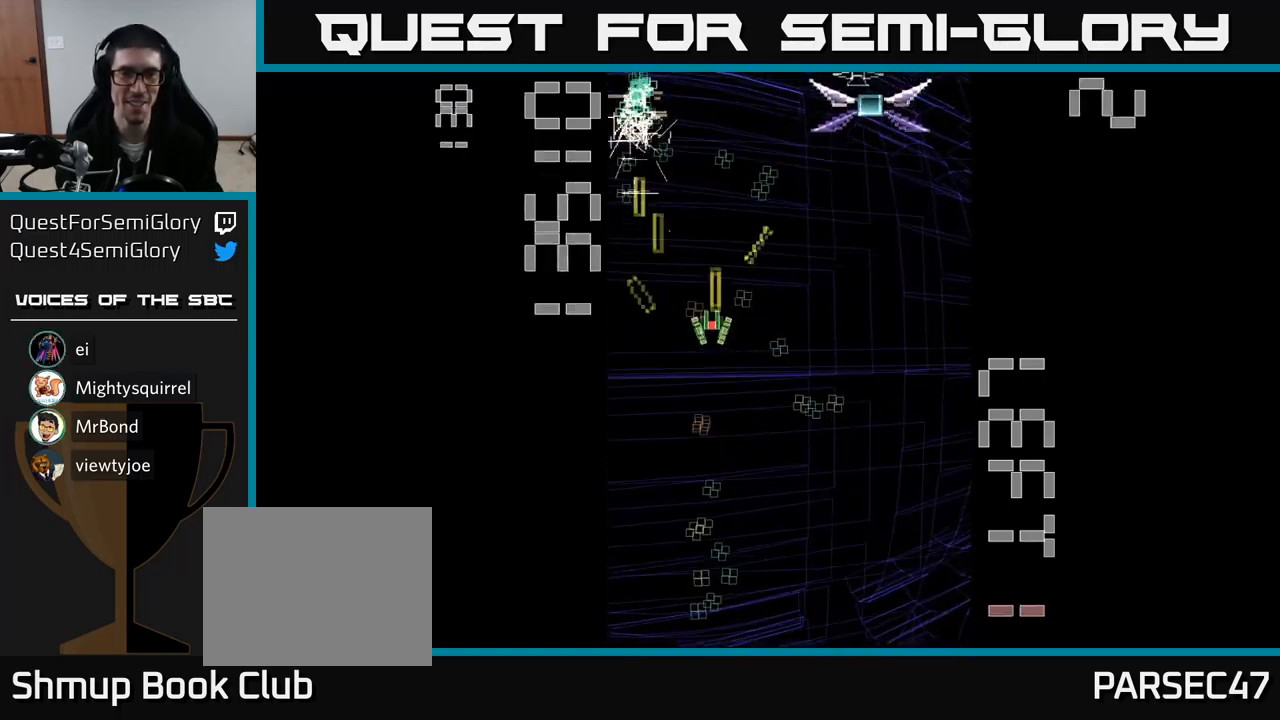
{"buttons": ["A", "X", "DPAD_DOWN", "DPAD_RIGHT"], "events": [[200, "DPAD_RIGHT", "down"], [200, "DPAD_UP", "up"], [267, "DPAD_DOWN", "down"], [317, "DPAD_RIGHT", "up"], [400, "X", "down"], [483, "DPAD_RIGHT", "down"]]}
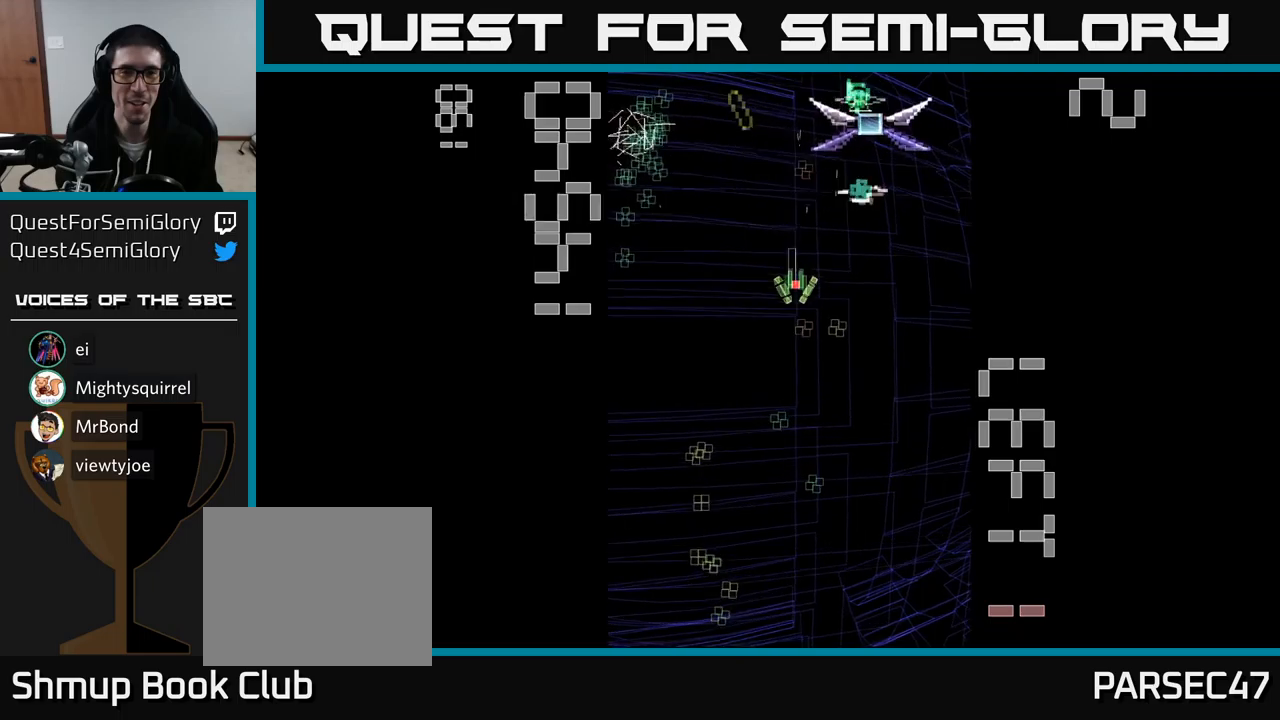
{"buttons": ["A", "X", "DPAD_DOWN"], "events": [[33, "DPAD_RIGHT", "up"], [50, "DPAD_DOWN", "up"], [67, "DPAD_LEFT", "down"], [233, "DPAD_DOWN", "down"], [450, "DPAD_LEFT", "up"]]}
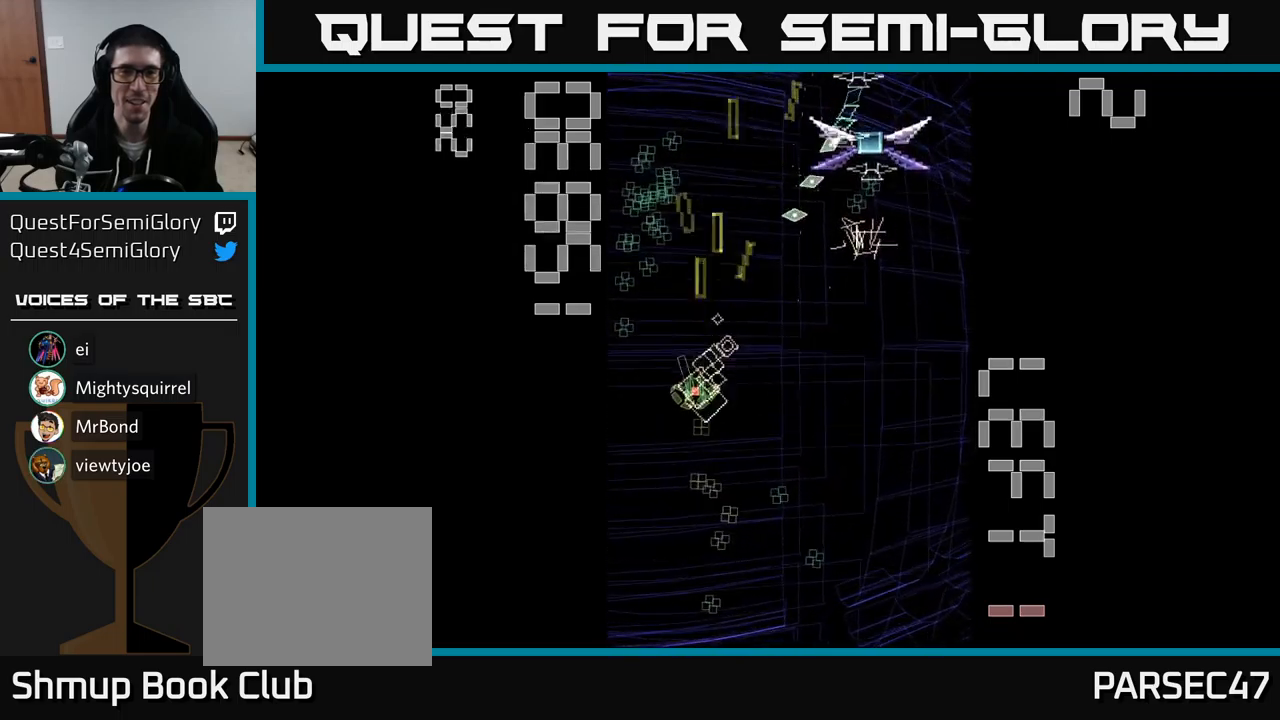
{"buttons": ["A", "X", "DPAD_UP", "DPAD_RIGHT"], "events": [[150, "DPAD_RIGHT", "down"], [283, "DPAD_DOWN", "up"], [500, "DPAD_UP", "down"]]}
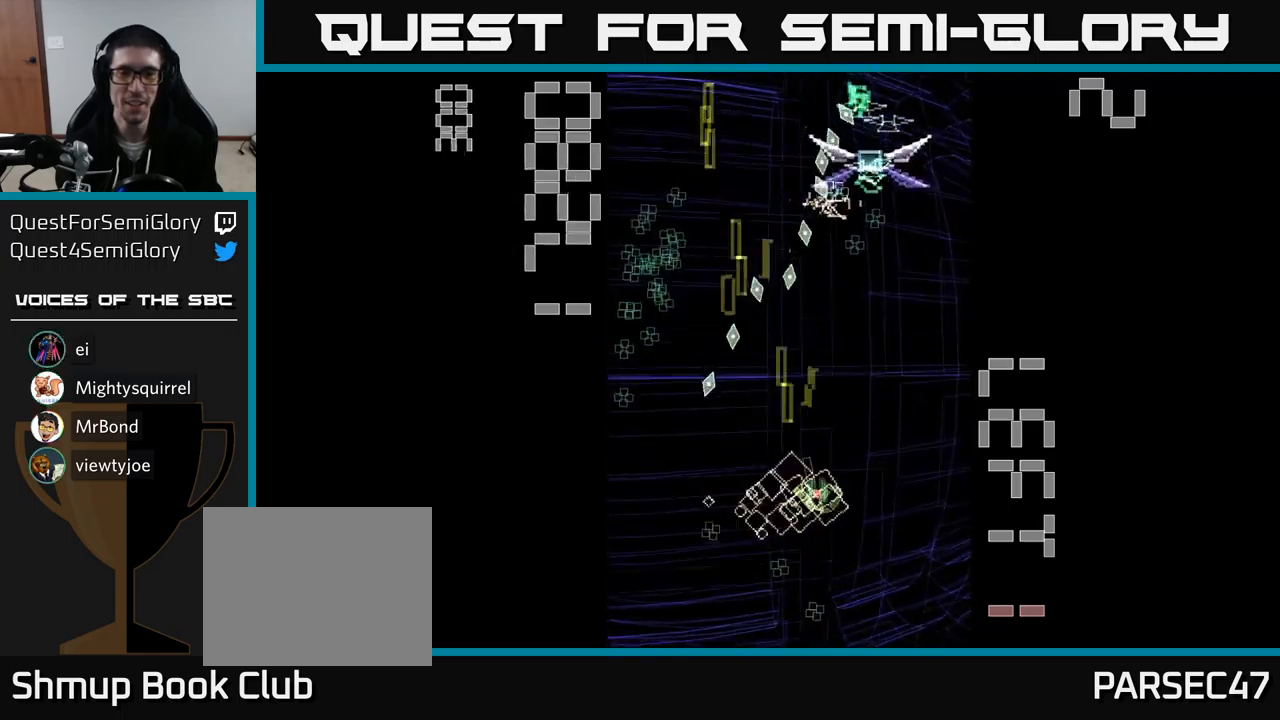
{"buttons": ["A", "DPAD_UP", "DPAD_RIGHT"], "events": [[33, "DPAD_RIGHT", "up"], [117, "X", "up"], [133, "DPAD_UP", "up"], [167, "DPAD_DOWN", "down"], [183, "DPAD_LEFT", "down"], [383, "DPAD_LEFT", "up"], [433, "DPAD_DOWN", "up"], [433, "DPAD_RIGHT", "down"], [467, "DPAD_UP", "down"]]}
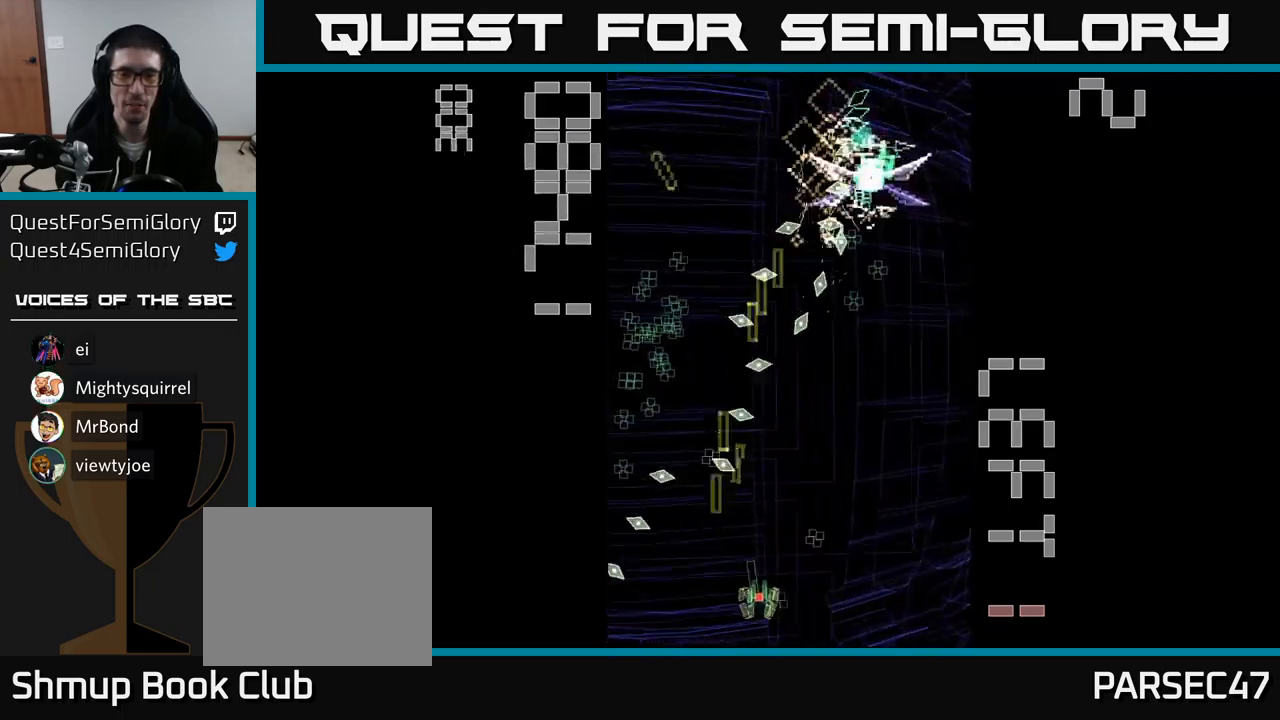
{"buttons": ["A", "DPAD_DOWN"], "events": [[183, "DPAD_RIGHT", "up"], [250, "DPAD_LEFT", "down"], [317, "DPAD_LEFT", "up"], [333, "DPAD_UP", "up"], [367, "DPAD_RIGHT", "down"], [400, "DPAD_UP", "down"], [417, "DPAD_UP", "up"], [467, "DPAD_RIGHT", "up"], [500, "DPAD_DOWN", "down"]]}
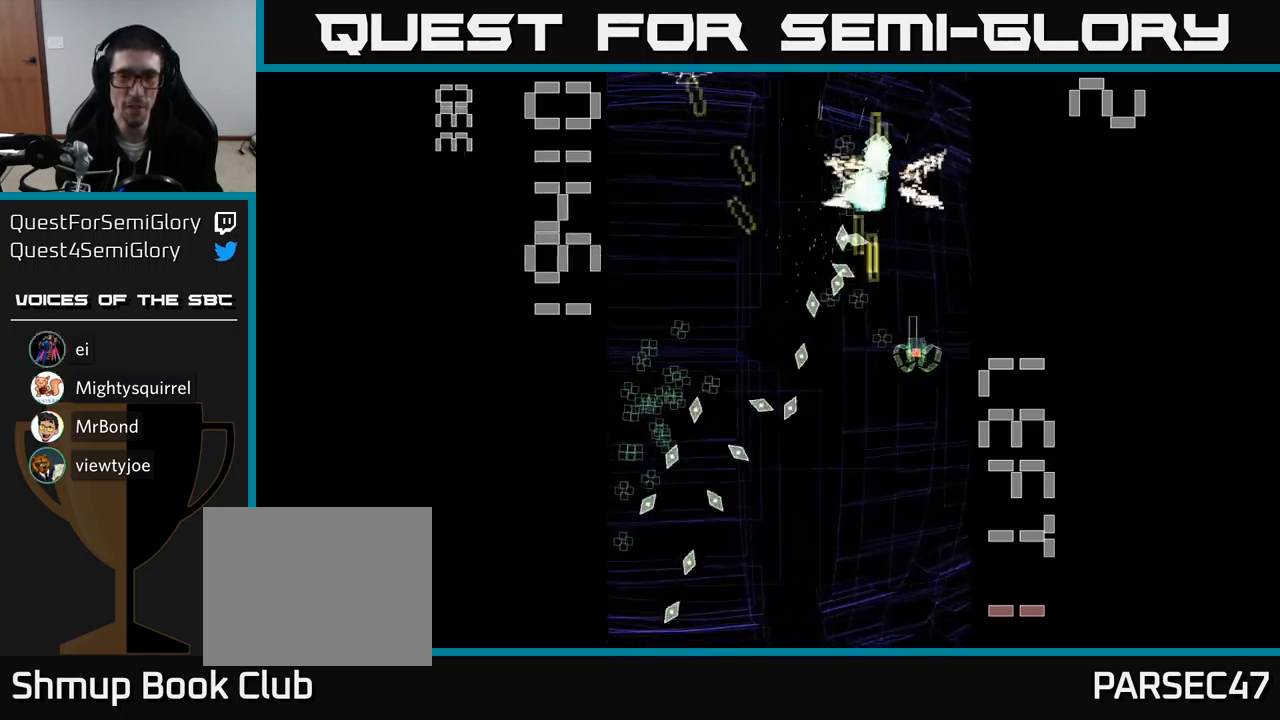
{"buttons": ["A", "DPAD_UP"], "events": [[150, "DPAD_RIGHT", "down"], [183, "DPAD_DOWN", "up"], [217, "DPAD_RIGHT", "up"], [217, "DPAD_UP", "down"]]}
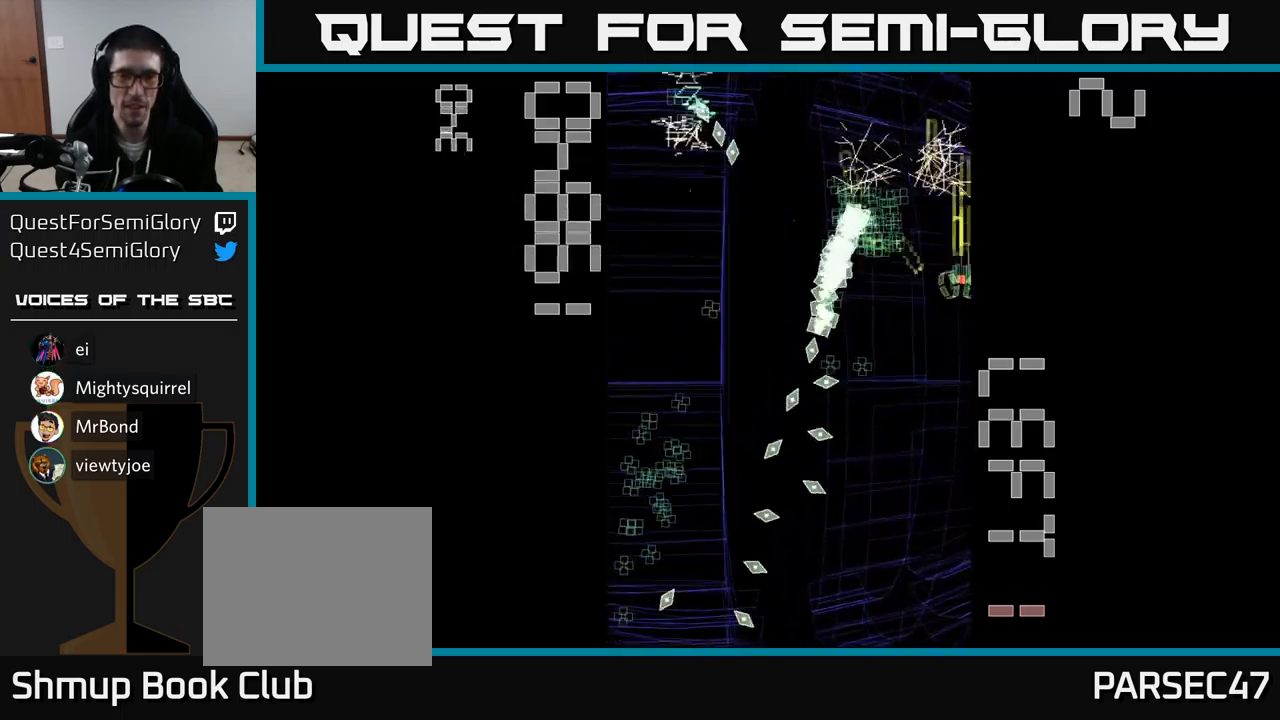
{"buttons": ["A", "DPAD_DOWN"], "events": [[17, "DPAD_LEFT", "down"], [67, "DPAD_UP", "up"], [183, "DPAD_DOWN", "down"], [300, "DPAD_DOWN", "up"], [450, "DPAD_DOWN", "down"], [500, "DPAD_LEFT", "up"]]}